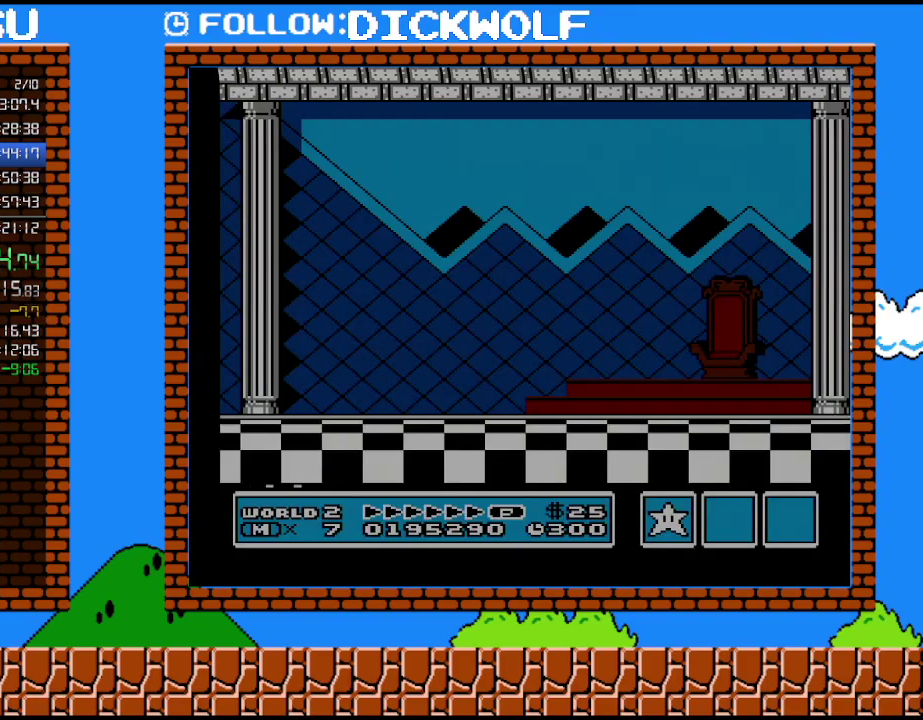
Gameplay with a controller (Nintendo layout); each line is a JSON object with the inputs held at the frame after it. "events" lists button and stick changes between this image and that frame as [ms after this image, input, new state], when the widget could be followed in between. Not read: L3 R3.
{"buttons": ["A"], "events": [[267, "A", "down"], [333, "A", "up"], [450, "A", "down"]]}
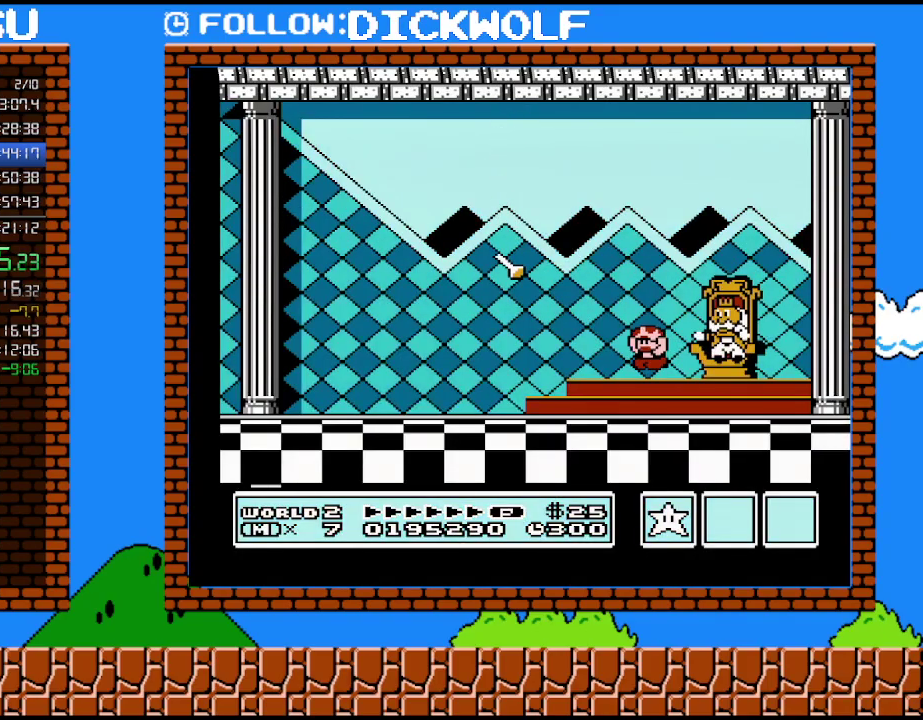
{"buttons": [], "events": [[17, "A", "up"], [83, "A", "down"], [167, "A", "up"], [233, "A", "down"], [300, "A", "up"], [400, "A", "down"], [450, "A", "up"]]}
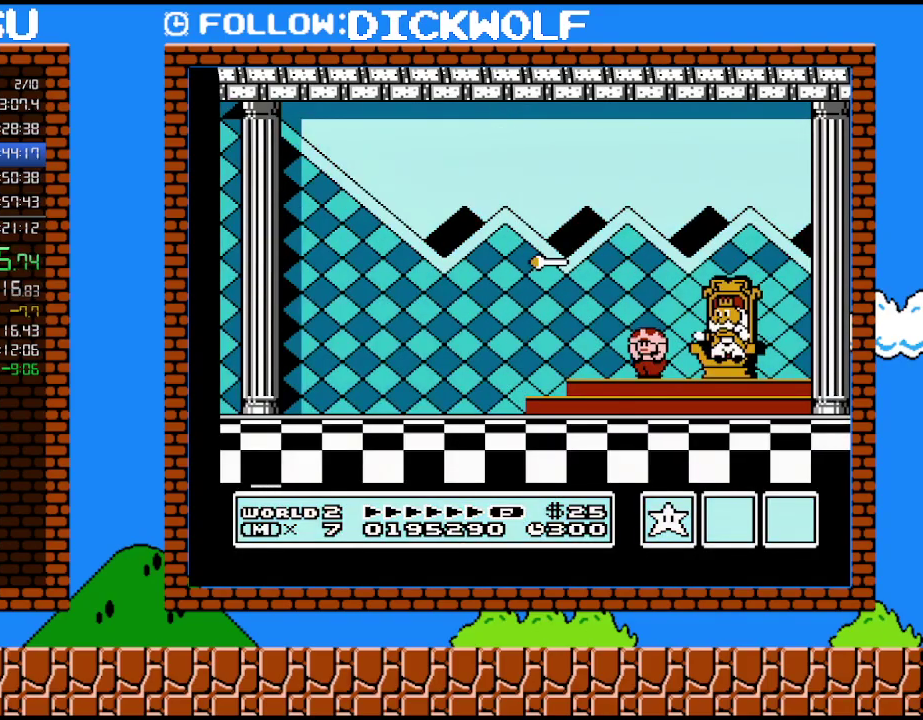
{"buttons": [], "events": [[17, "A", "down"], [117, "A", "up"], [200, "A", "down"], [300, "A", "up"], [383, "A", "down"], [483, "A", "up"]]}
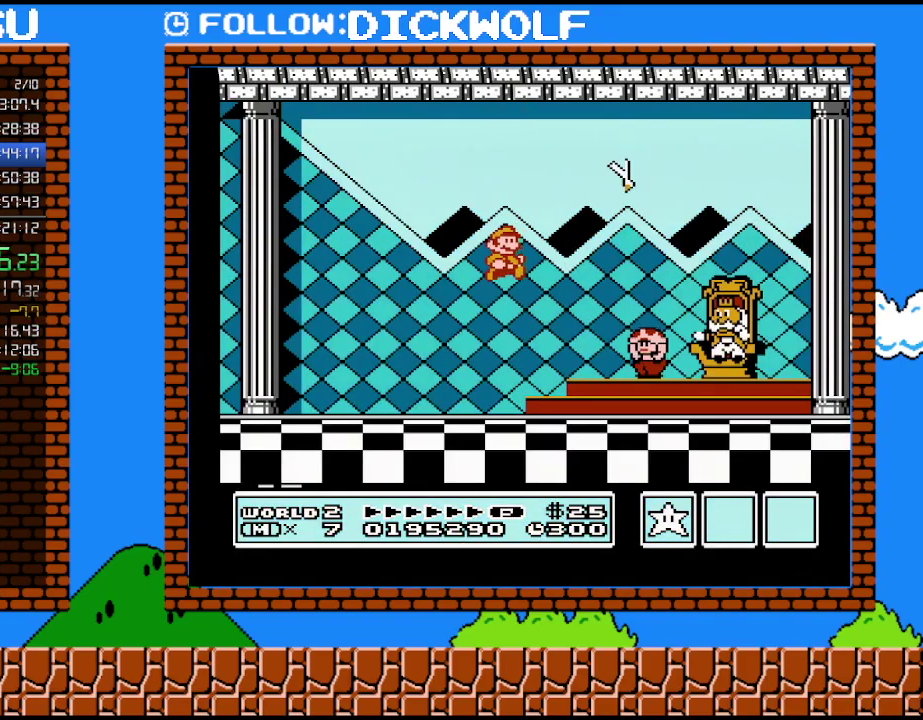
{"buttons": [], "events": [[50, "A", "down"], [133, "A", "up"], [233, "A", "down"], [300, "A", "up"], [400, "A", "down"], [483, "A", "up"]]}
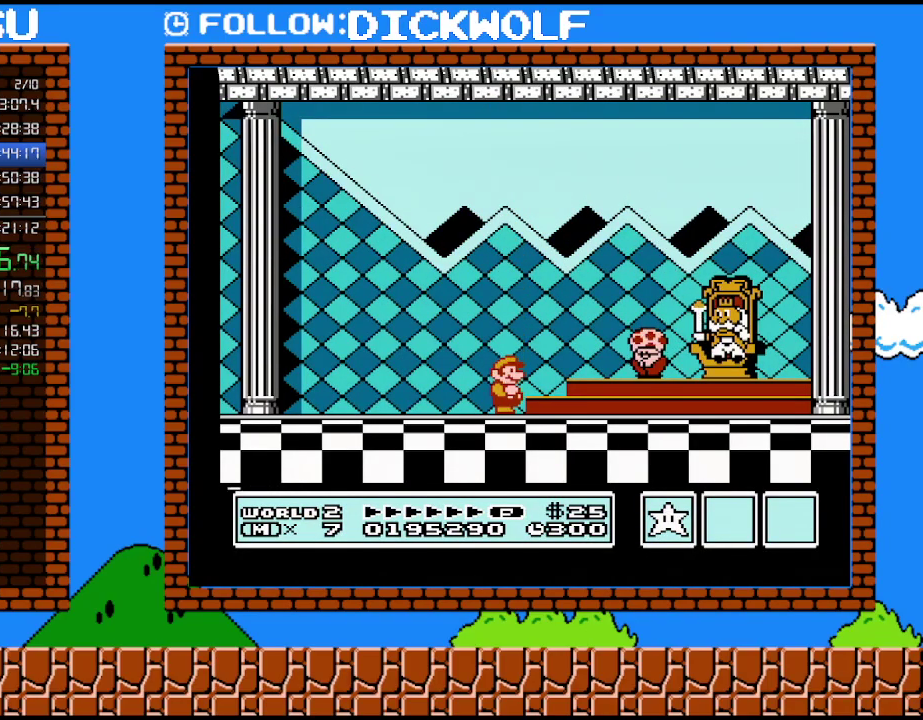
{"buttons": ["A"], "events": [[50, "A", "down"], [133, "A", "up"], [233, "A", "down"], [333, "A", "up"], [417, "A", "down"]]}
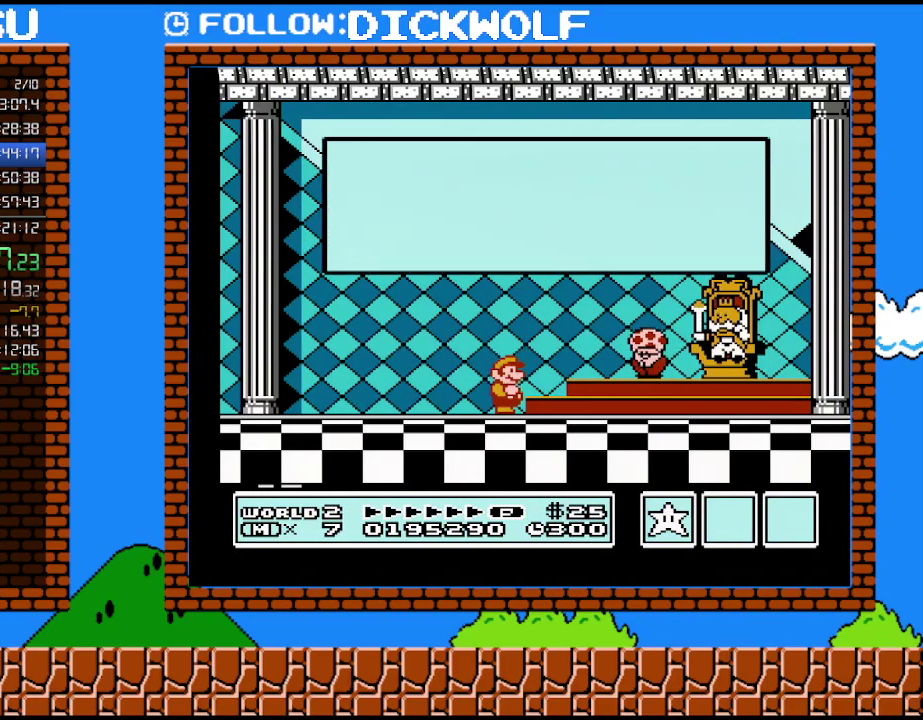
{"buttons": ["A"], "events": [[17, "A", "up"], [100, "A", "down"], [200, "A", "up"], [300, "A", "down"], [400, "A", "up"], [483, "A", "down"]]}
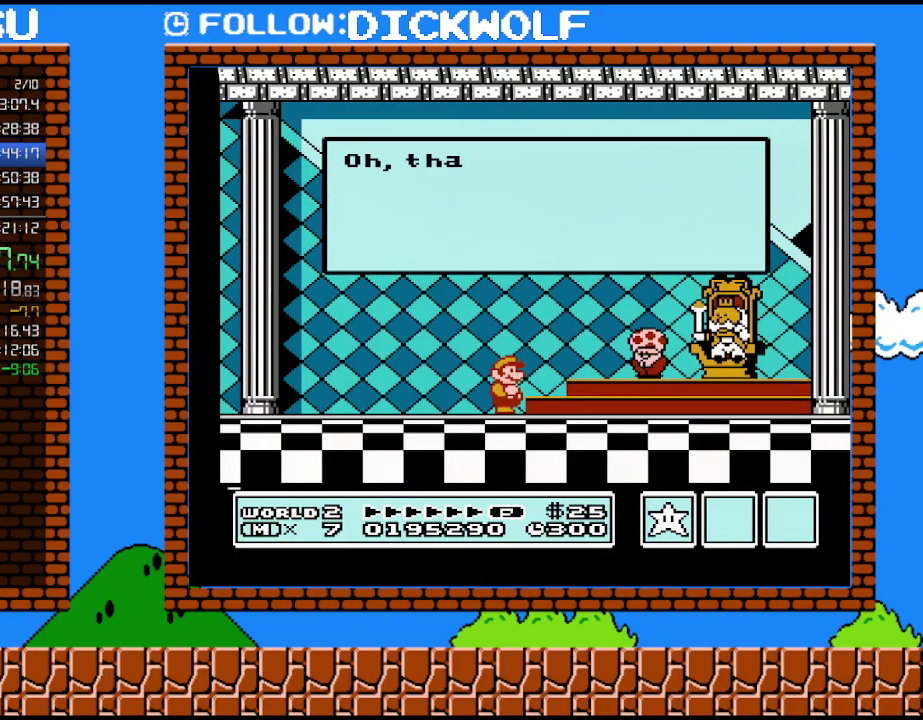
{"buttons": [], "events": [[83, "A", "up"], [133, "A", "down"], [267, "A", "up"], [333, "A", "down"], [417, "A", "up"]]}
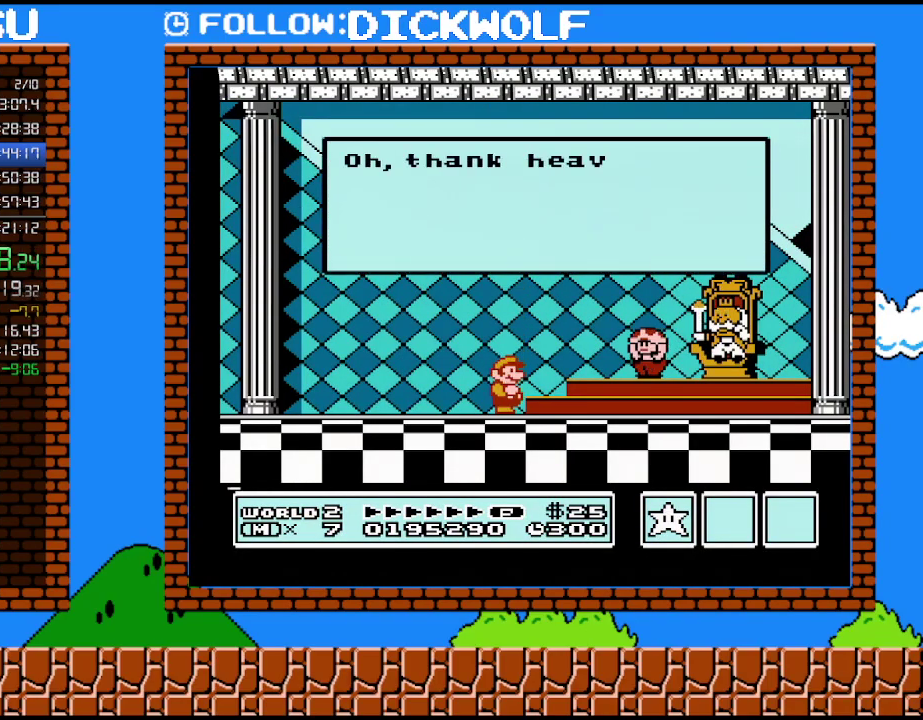
{"buttons": [], "events": [[17, "A", "down"], [100, "A", "up"], [200, "A", "down"], [300, "A", "up"], [350, "A", "down"], [483, "A", "up"]]}
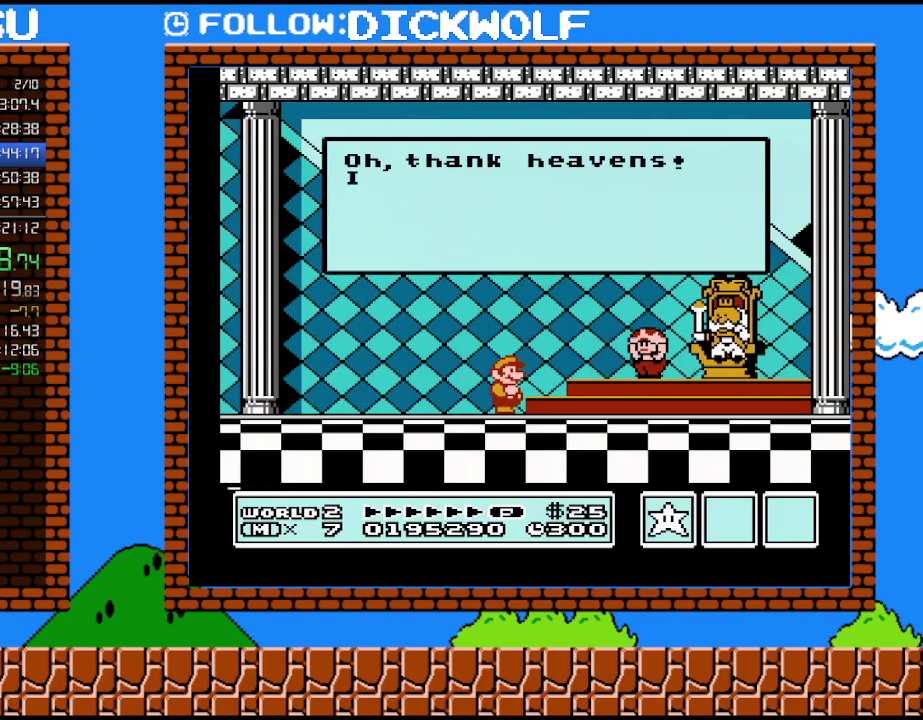
{"buttons": ["A"], "events": [[83, "A", "down"], [133, "A", "up"], [267, "A", "down"], [367, "A", "up"], [450, "A", "down"]]}
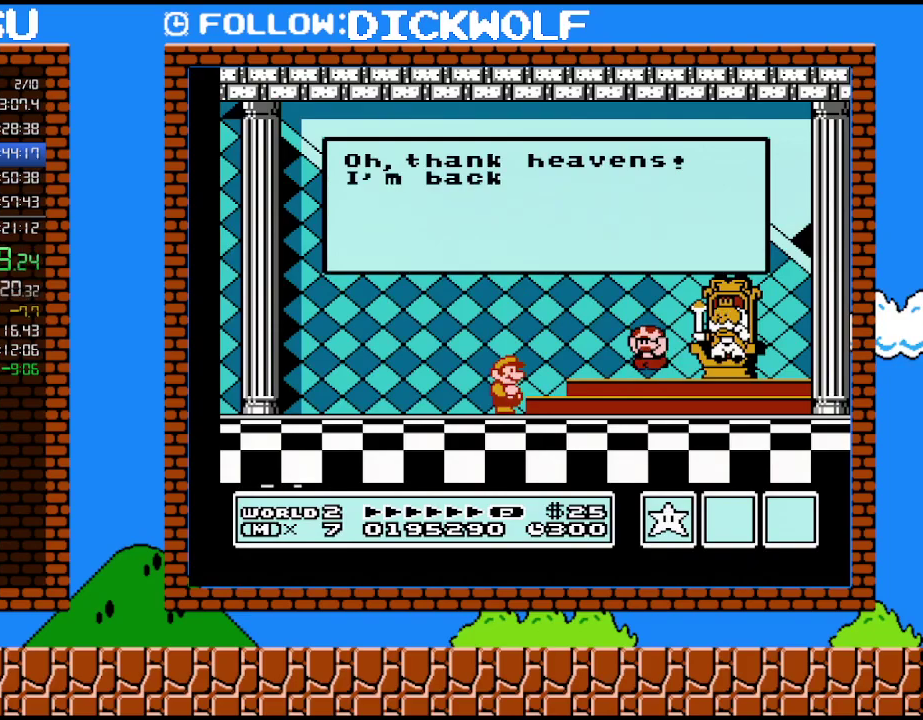
{"buttons": [], "events": [[50, "A", "up"], [133, "A", "down"], [233, "A", "up"], [333, "A", "down"], [450, "A", "up"]]}
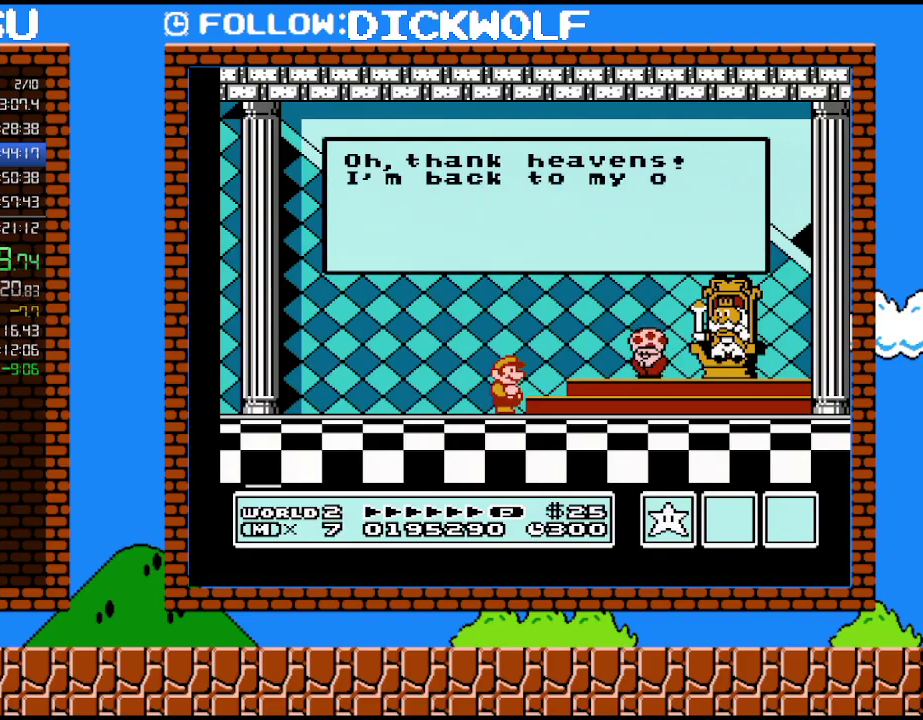
{"buttons": ["A"], "events": [[50, "A", "down"], [133, "A", "up"], [233, "A", "down"], [333, "A", "up"], [450, "A", "down"]]}
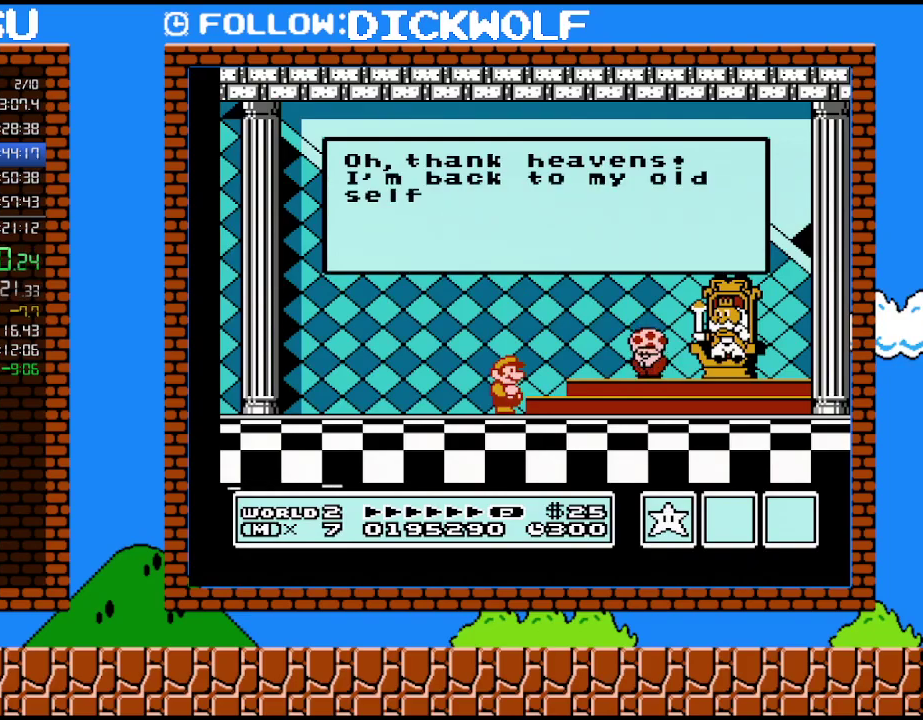
{"buttons": [], "events": [[50, "A", "up"], [133, "A", "down"], [233, "A", "up"], [333, "A", "down"], [450, "A", "up"]]}
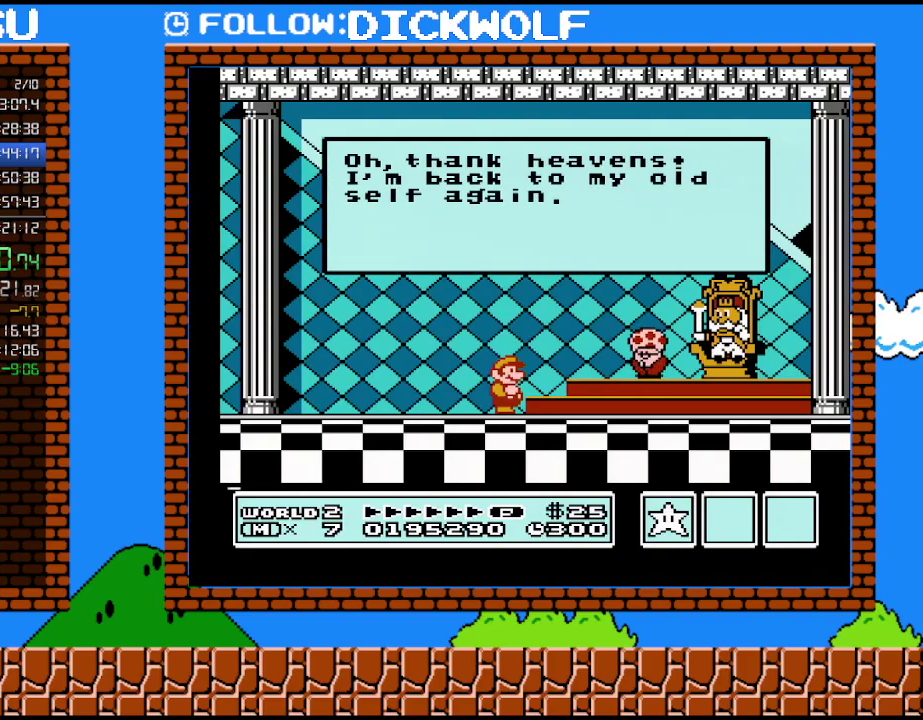
{"buttons": [], "events": [[17, "A", "down"], [100, "A", "up"], [200, "A", "down"], [333, "A", "up"], [383, "A", "down"], [483, "A", "up"]]}
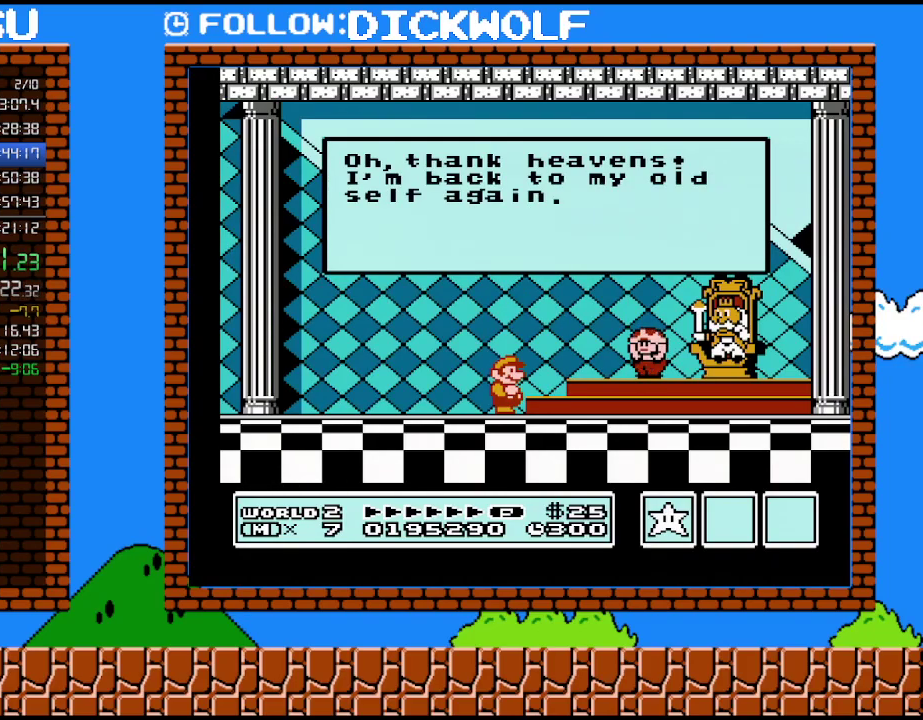
{"buttons": ["A"], "events": [[100, "A", "down"], [167, "A", "up"], [233, "A", "down"], [350, "A", "up"], [417, "A", "down"]]}
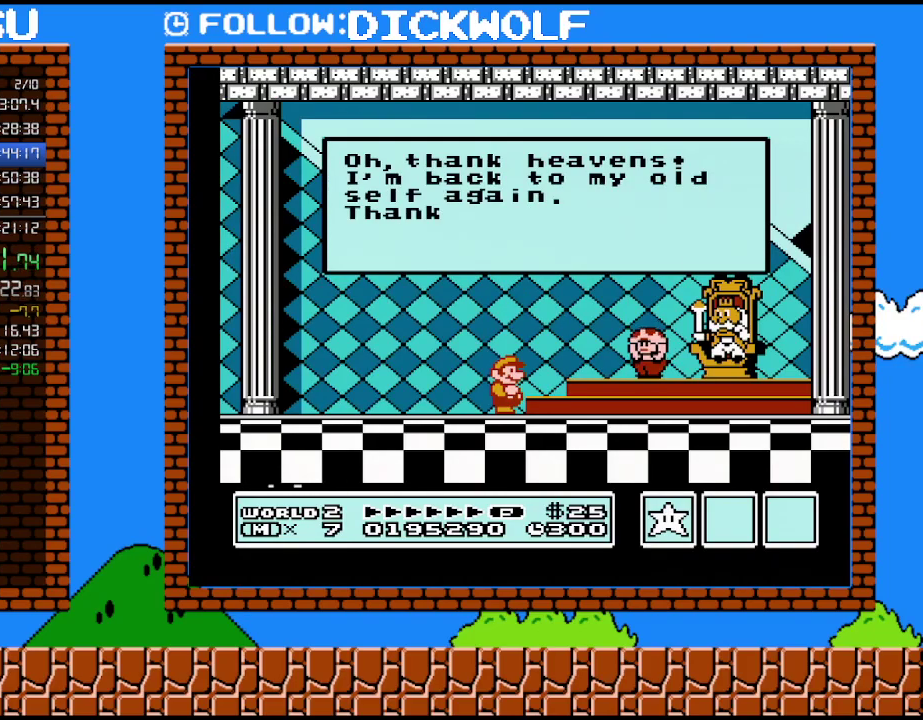
{"buttons": ["A"], "events": [[17, "A", "up"], [117, "A", "down"], [200, "A", "up"], [267, "A", "down"], [367, "A", "up"], [417, "A", "down"]]}
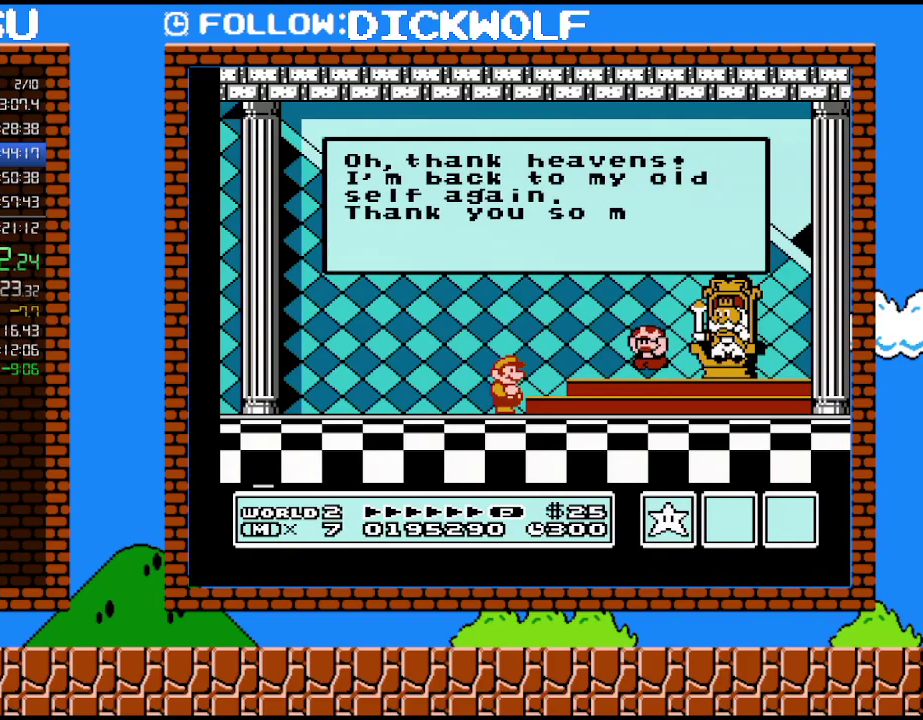
{"buttons": [], "events": [[17, "A", "up"], [83, "A", "down"], [167, "A", "up"], [233, "A", "down"], [333, "A", "up"], [383, "A", "down"], [483, "A", "up"]]}
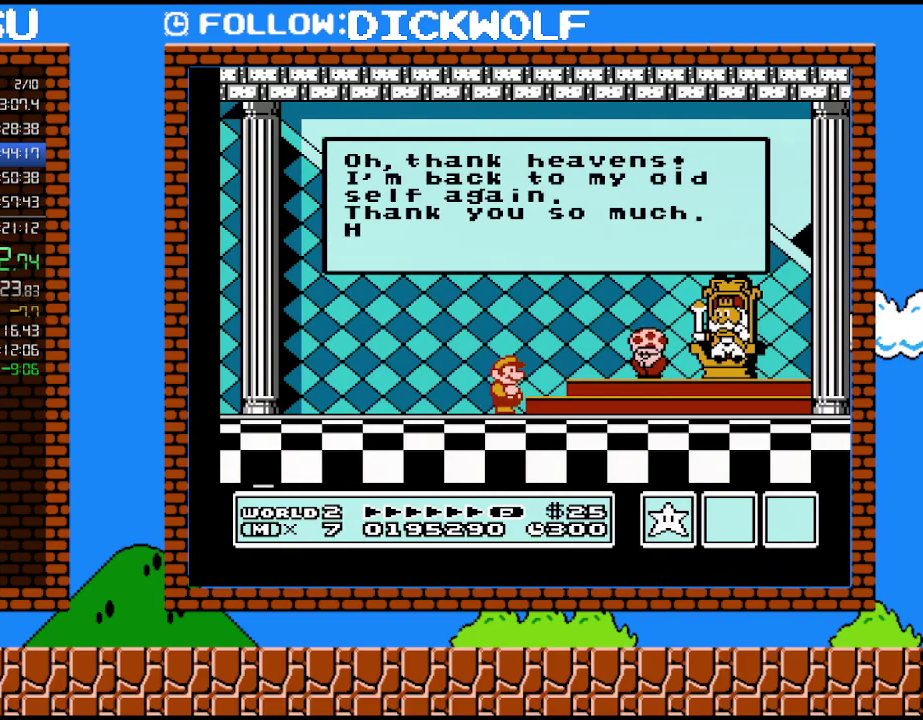
{"buttons": ["A"], "events": [[83, "A", "down"], [167, "A", "up"], [233, "A", "down"], [367, "A", "up"], [417, "A", "down"]]}
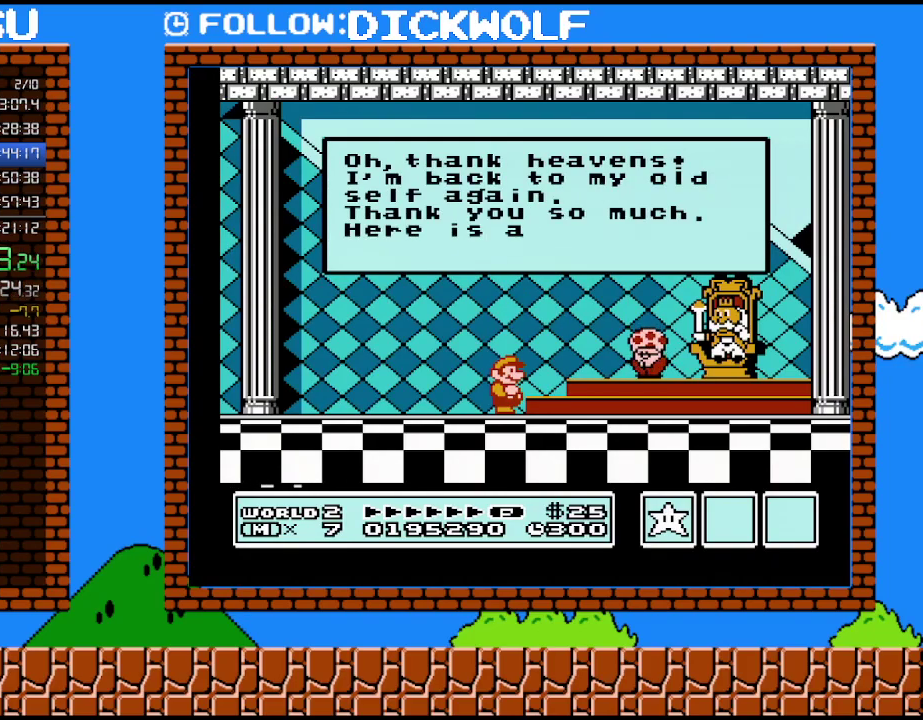
{"buttons": ["A"], "events": [[17, "A", "up"], [133, "A", "down"], [200, "A", "up"], [300, "A", "down"], [383, "A", "up"], [483, "A", "down"]]}
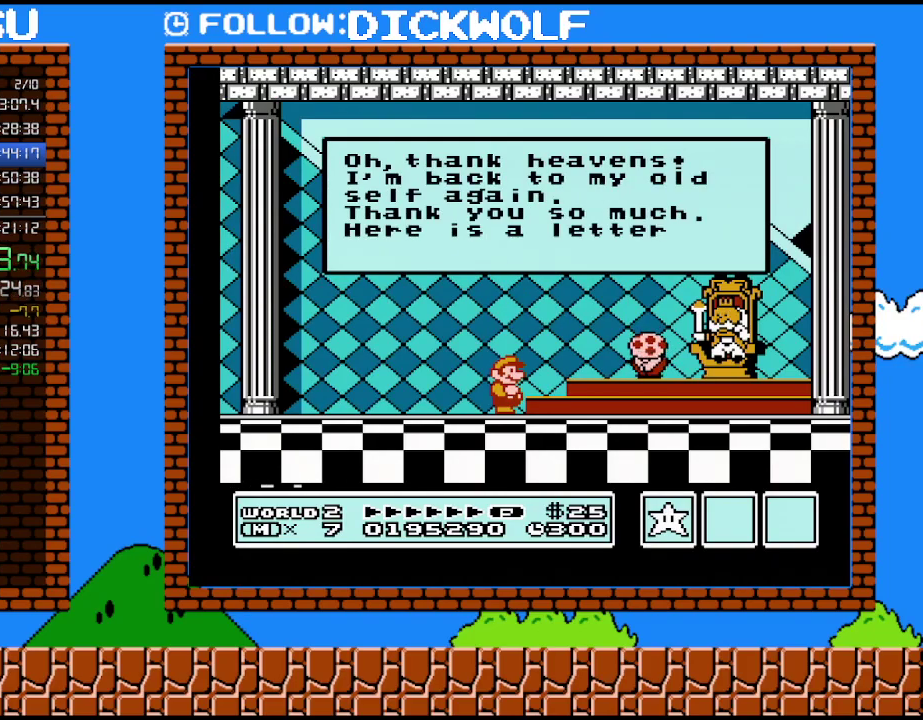
{"buttons": [], "events": [[83, "A", "up"], [167, "A", "down"], [267, "A", "up"], [350, "A", "down"], [450, "A", "up"]]}
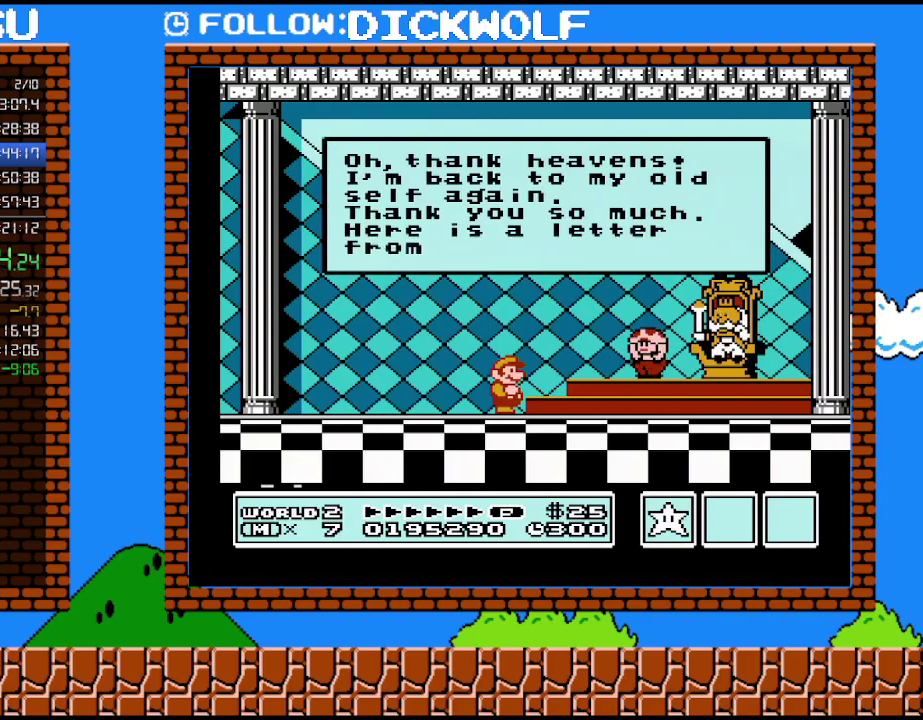
{"buttons": ["A"], "events": [[17, "A", "down"], [117, "A", "up"], [200, "A", "down"], [300, "A", "up"], [400, "A", "down"]]}
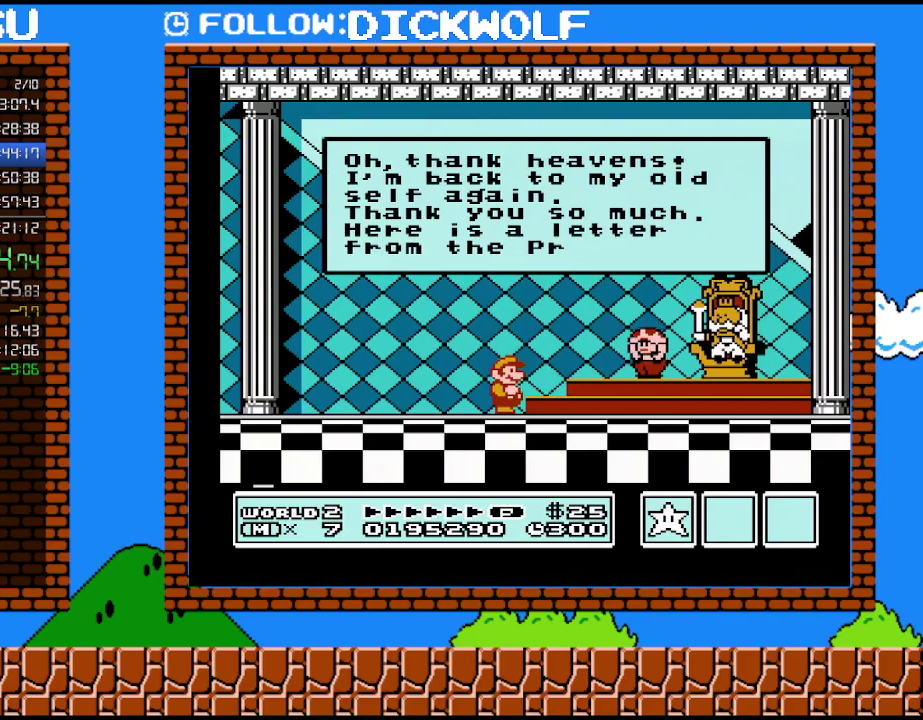
{"buttons": ["A"], "events": [[17, "A", "up"], [83, "A", "down"], [167, "A", "up"], [267, "A", "down"], [367, "A", "up"], [483, "A", "down"]]}
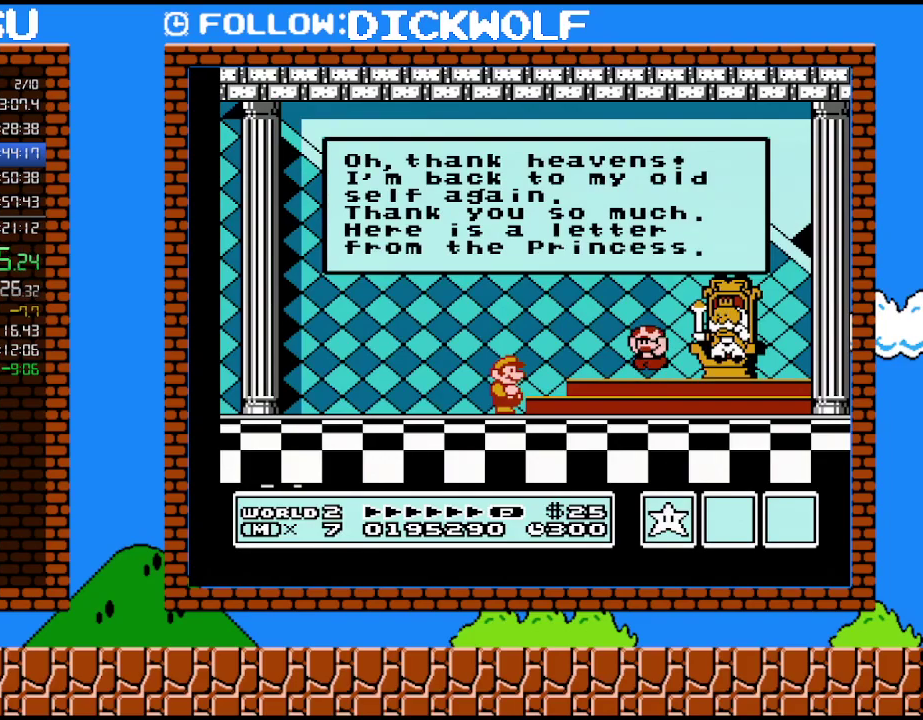
{"buttons": [], "events": [[83, "A", "up"], [167, "A", "down"], [267, "A", "up"], [333, "A", "down"], [450, "A", "up"]]}
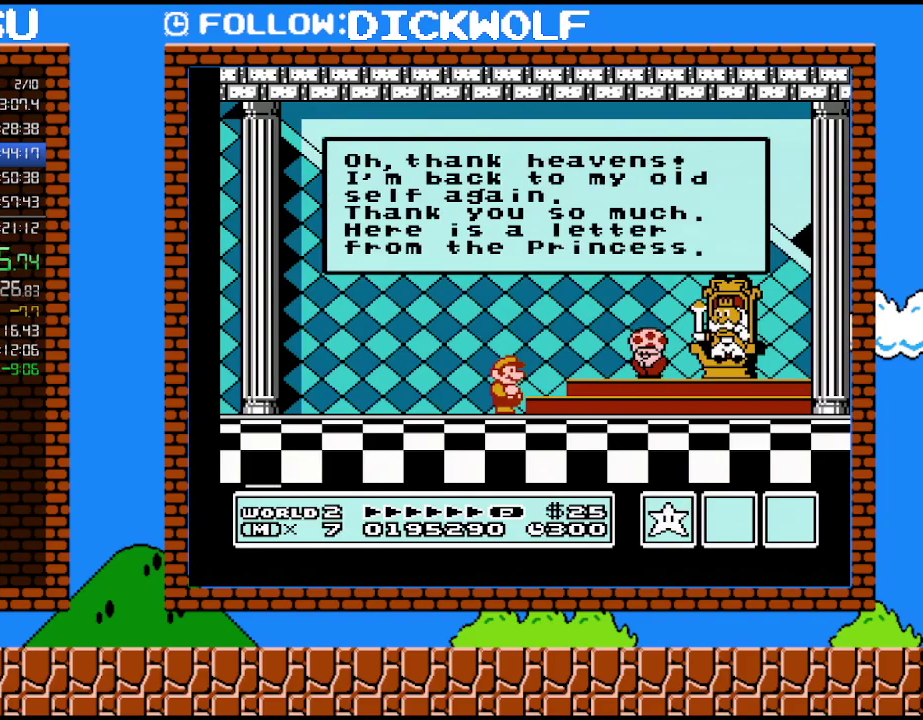
{"buttons": [], "events": [[17, "A", "down"], [100, "A", "up"], [200, "A", "down"], [300, "A", "up"], [383, "A", "down"], [483, "A", "up"]]}
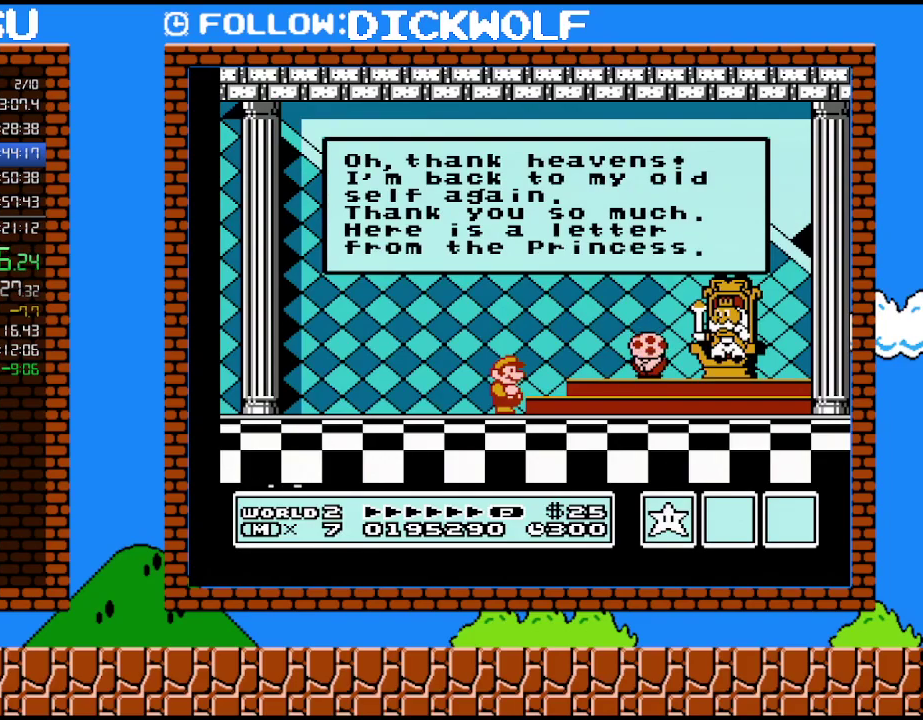
{"buttons": [], "events": [[67, "A", "down"], [167, "A", "up"], [233, "A", "down"], [333, "A", "up"], [400, "A", "down"], [483, "A", "up"]]}
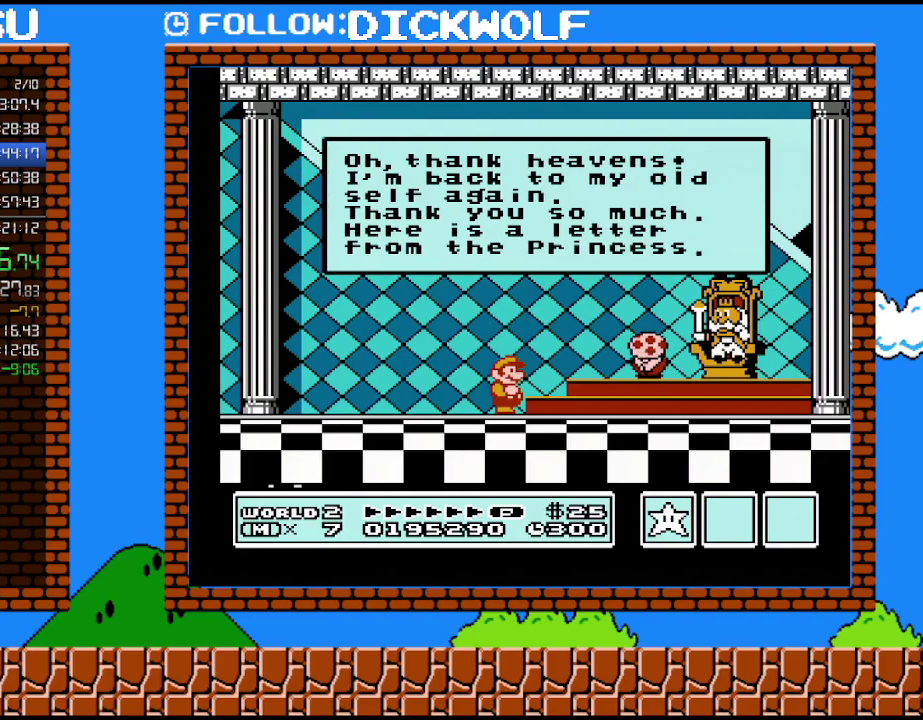
{"buttons": [], "events": [[50, "A", "down"], [133, "A", "up"], [233, "A", "down"], [300, "A", "up"], [417, "A", "down"], [483, "A", "up"]]}
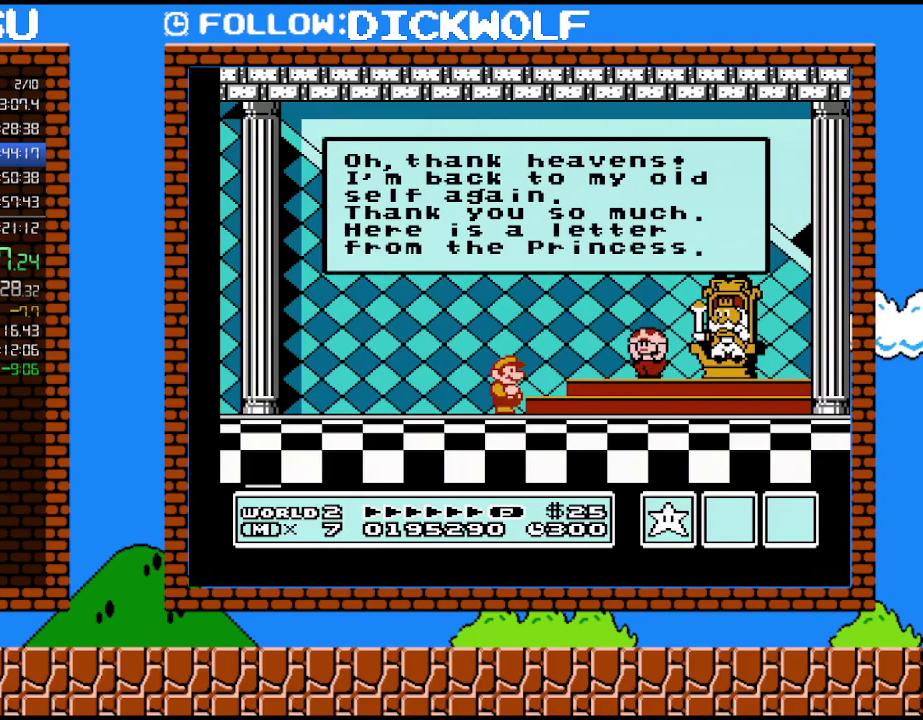
{"buttons": ["A"], "events": [[83, "A", "down"], [133, "A", "up"], [233, "A", "down"], [333, "A", "up"], [450, "A", "down"]]}
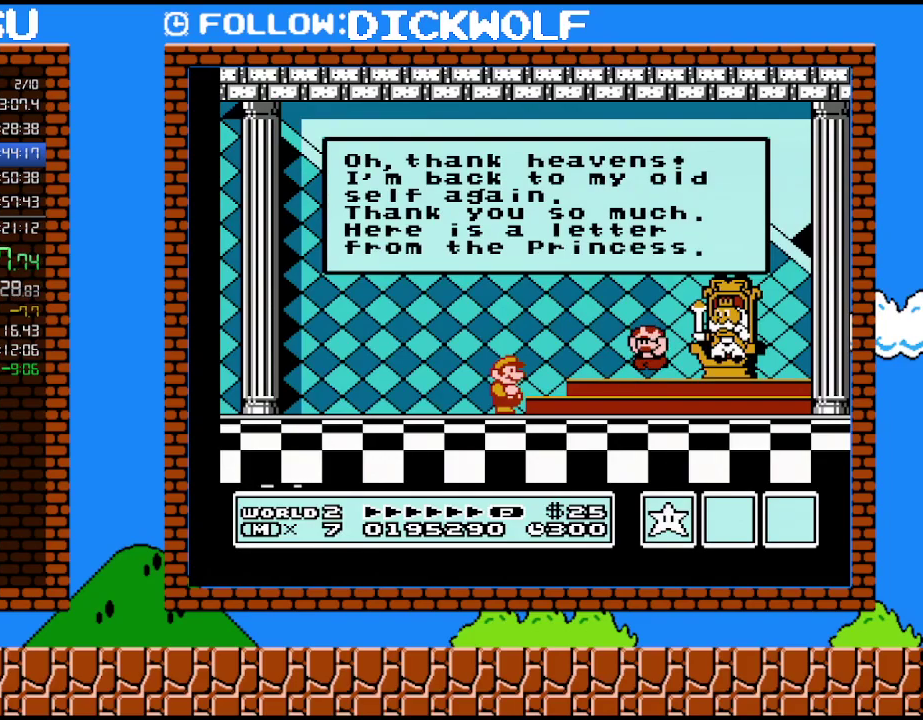
{"buttons": [], "events": [[50, "A", "up"], [150, "A", "down"], [233, "A", "up"], [333, "A", "down"], [450, "A", "up"]]}
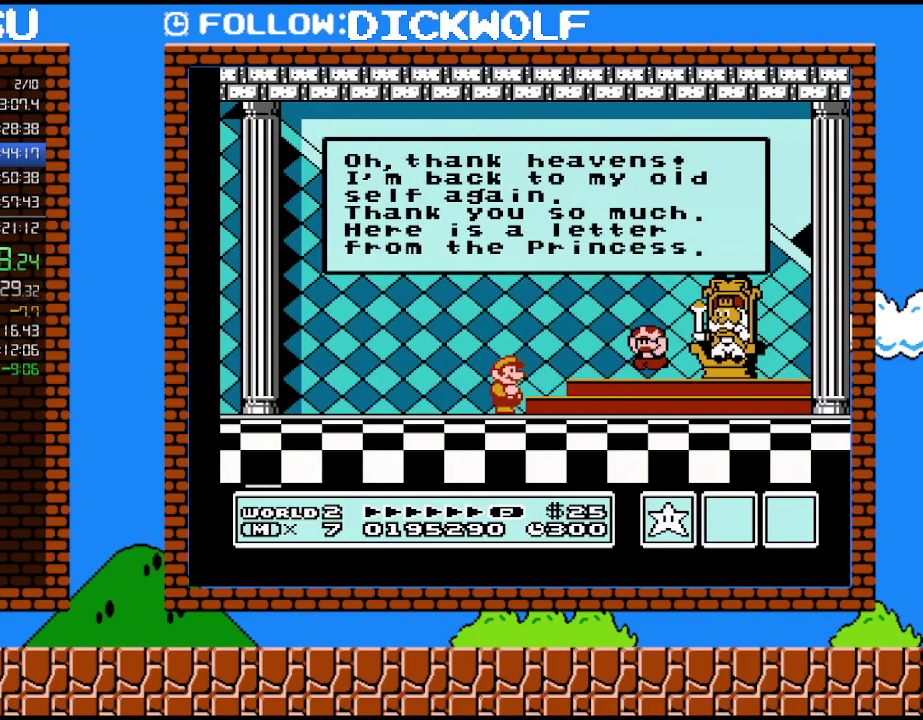
{"buttons": [], "events": [[17, "A", "down"], [100, "A", "up"], [200, "A", "down"], [300, "A", "up"], [350, "A", "down"], [450, "A", "up"]]}
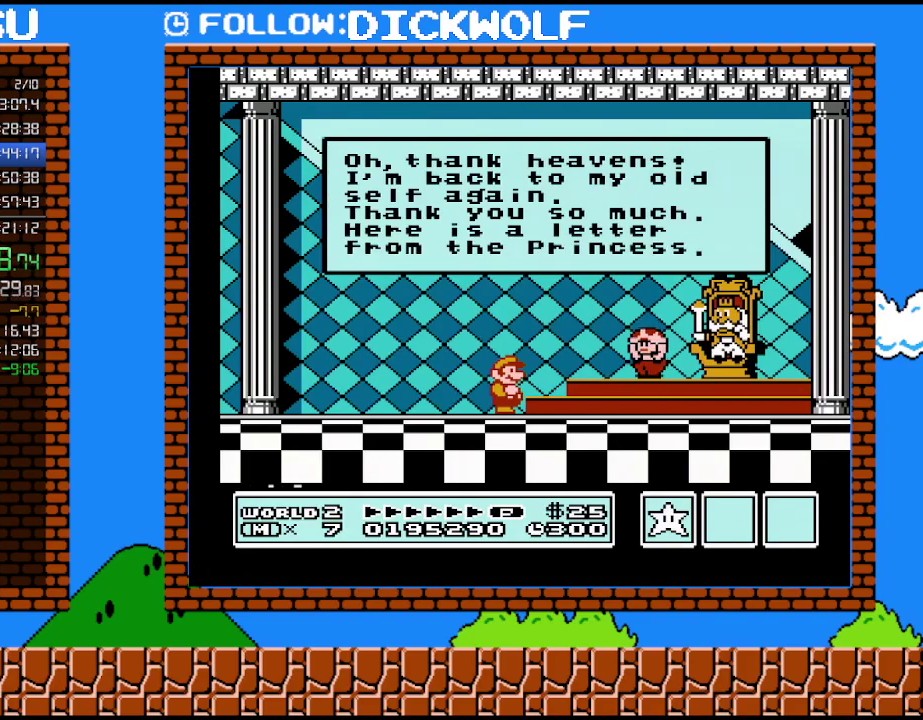
{"buttons": [], "events": [[50, "A", "down"], [133, "A", "up"], [233, "A", "down"], [333, "A", "up"], [383, "A", "down"], [483, "A", "up"]]}
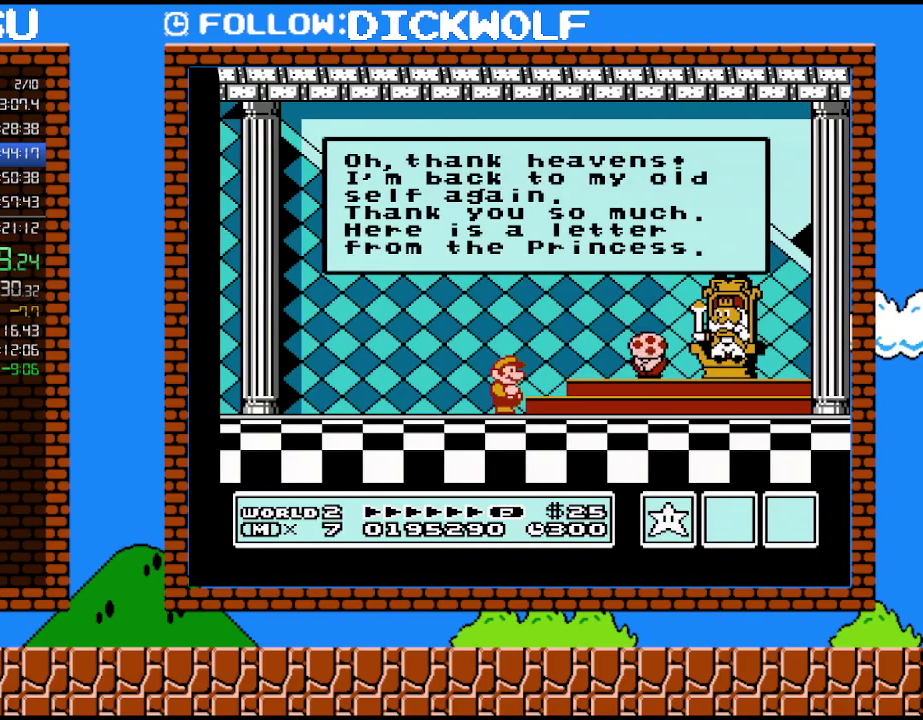
{"buttons": ["A"], "events": [[83, "A", "down"], [167, "A", "up"], [267, "A", "down"], [350, "A", "up"], [417, "A", "down"]]}